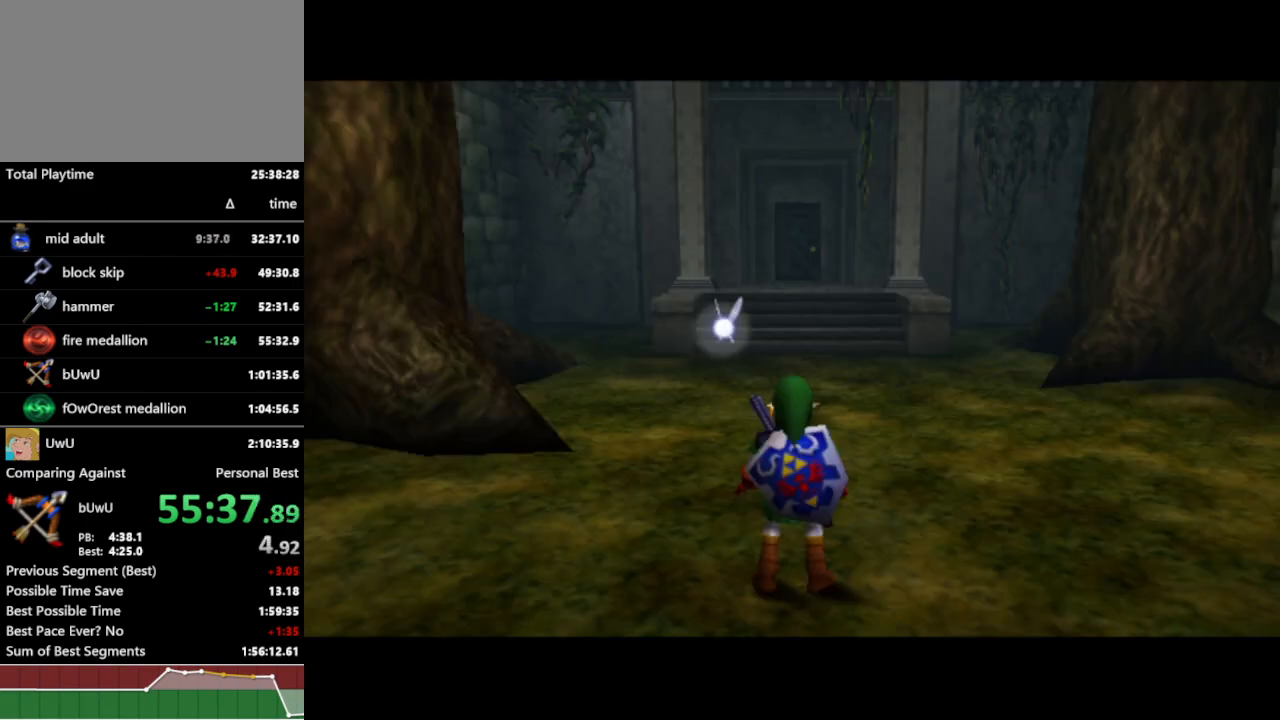
Gameplay with a controller (Nintendo layout); each line is a JSON object with the inputs held at the frame after it. "events" lists button and stick changes between this image and that frame as [ms after this image, input, new state], when the widget could be followed in between. Not read: L3 R1 R3.
{"buttons": [], "left_stick": "left", "right_stick": "center", "events": [[33, "Y", "down"], [167, "Y", "up"], [300, "left_stick", "left"]]}
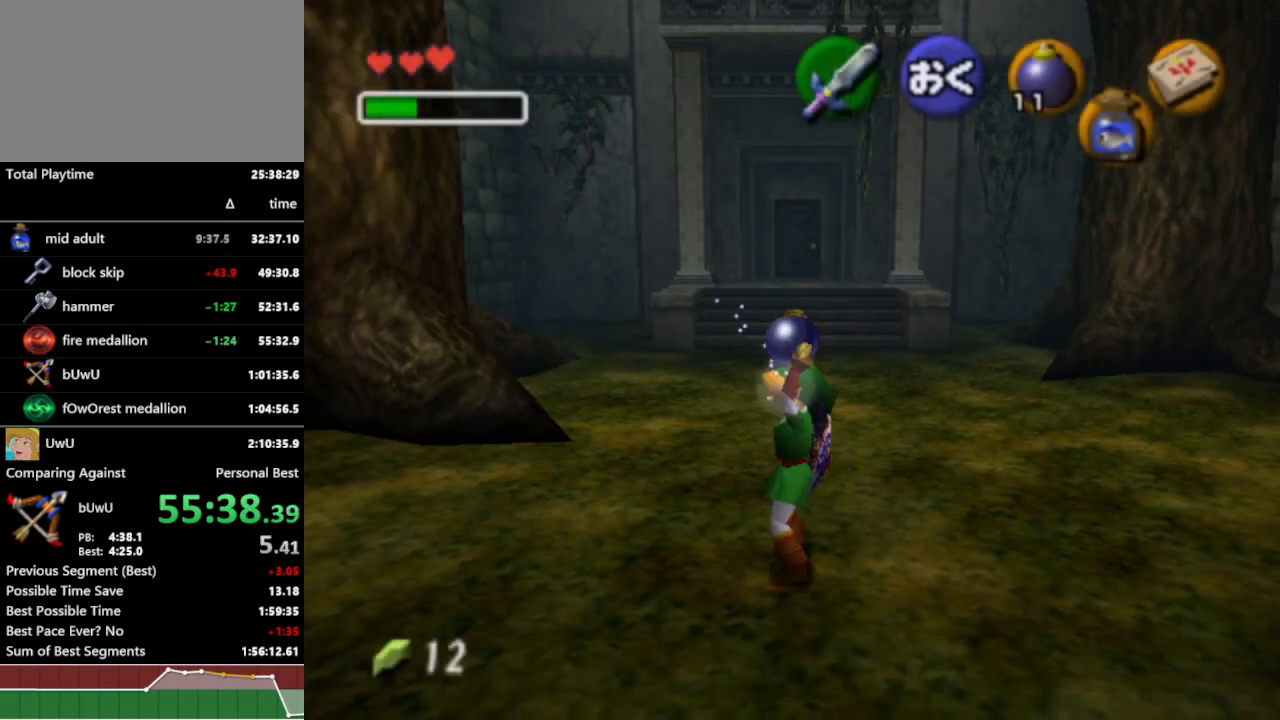
{"buttons": [], "left_stick": "up-left", "right_stick": "center", "events": [[433, "left_stick", "up-left"]]}
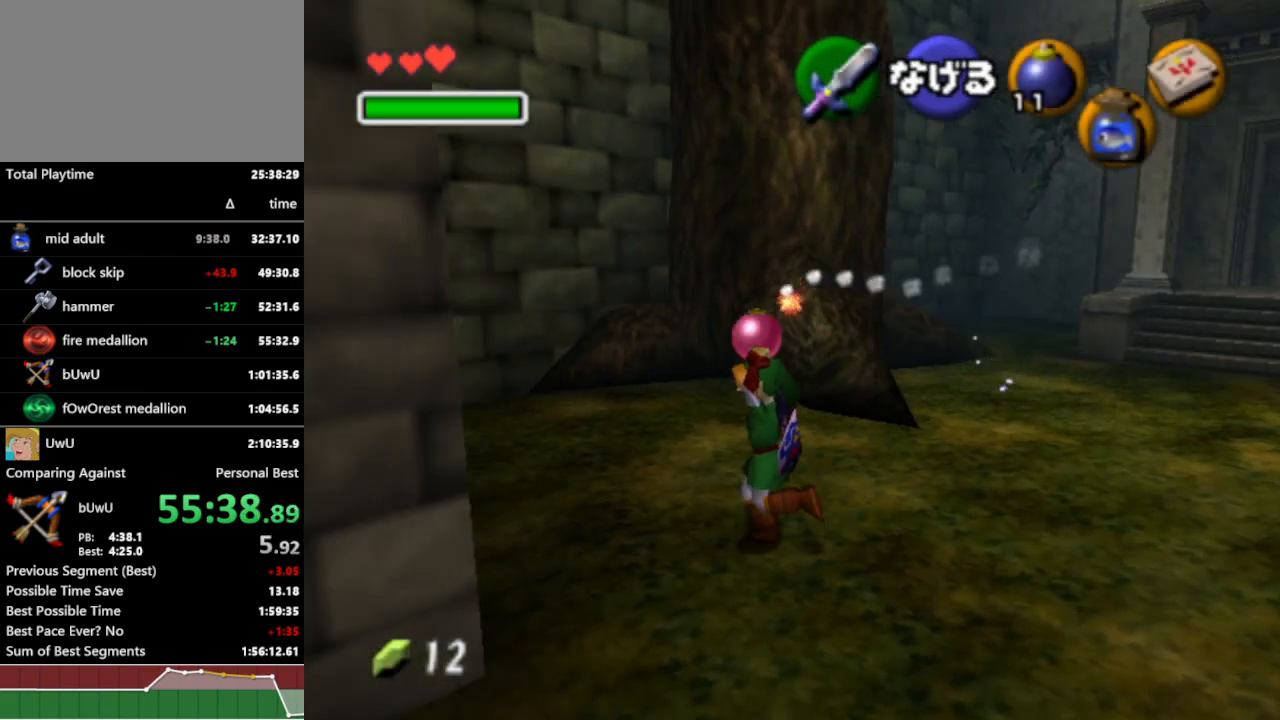
{"buttons": [], "left_stick": "left", "right_stick": "center", "events": [[100, "left_stick", "left"]]}
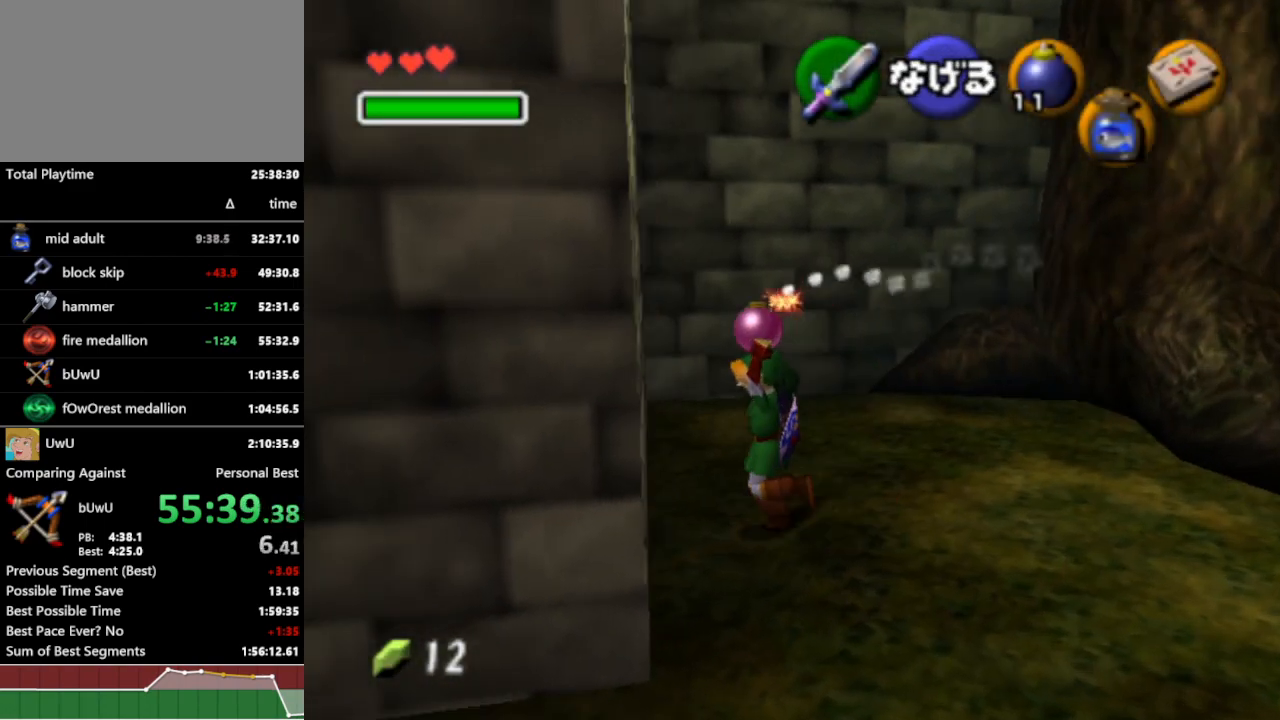
{"buttons": [], "left_stick": "center", "right_stick": "center", "events": [[267, "left_stick", "down-left"], [500, "left_stick", "center"]]}
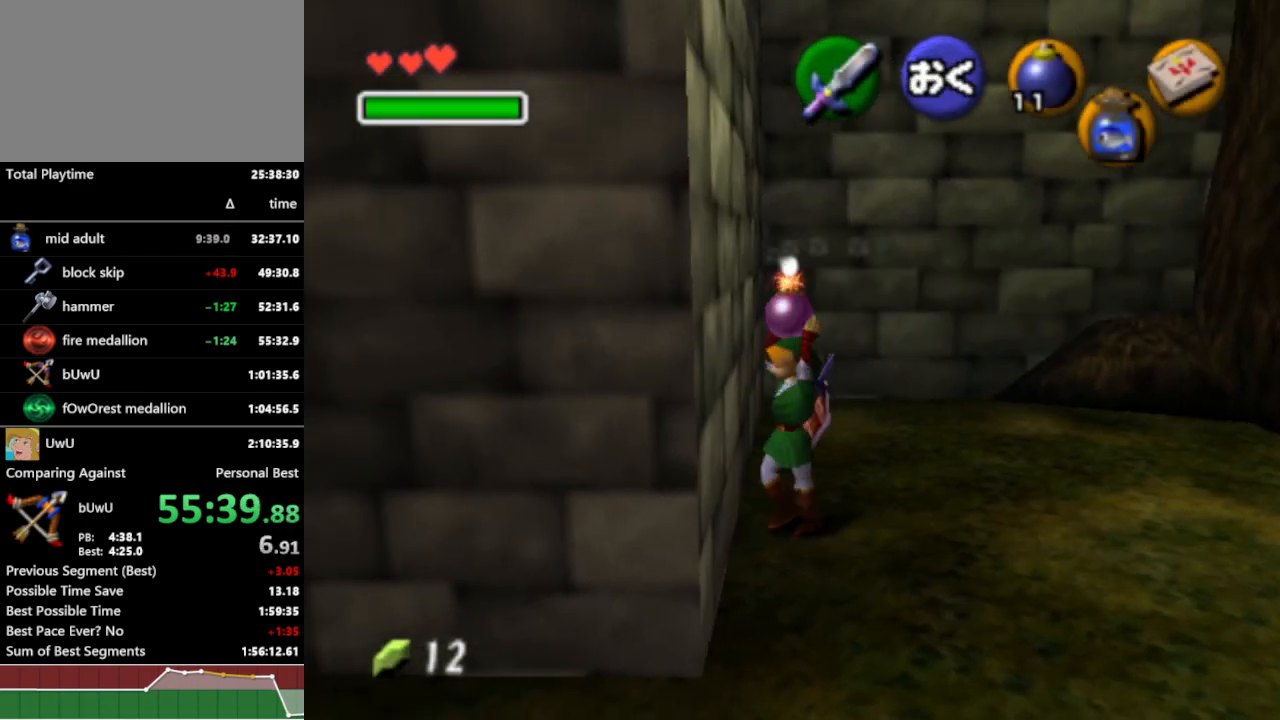
{"buttons": [], "left_stick": "down", "right_stick": "center", "events": [[67, "L1", "down"], [233, "L1", "up"], [433, "left_stick", "down"]]}
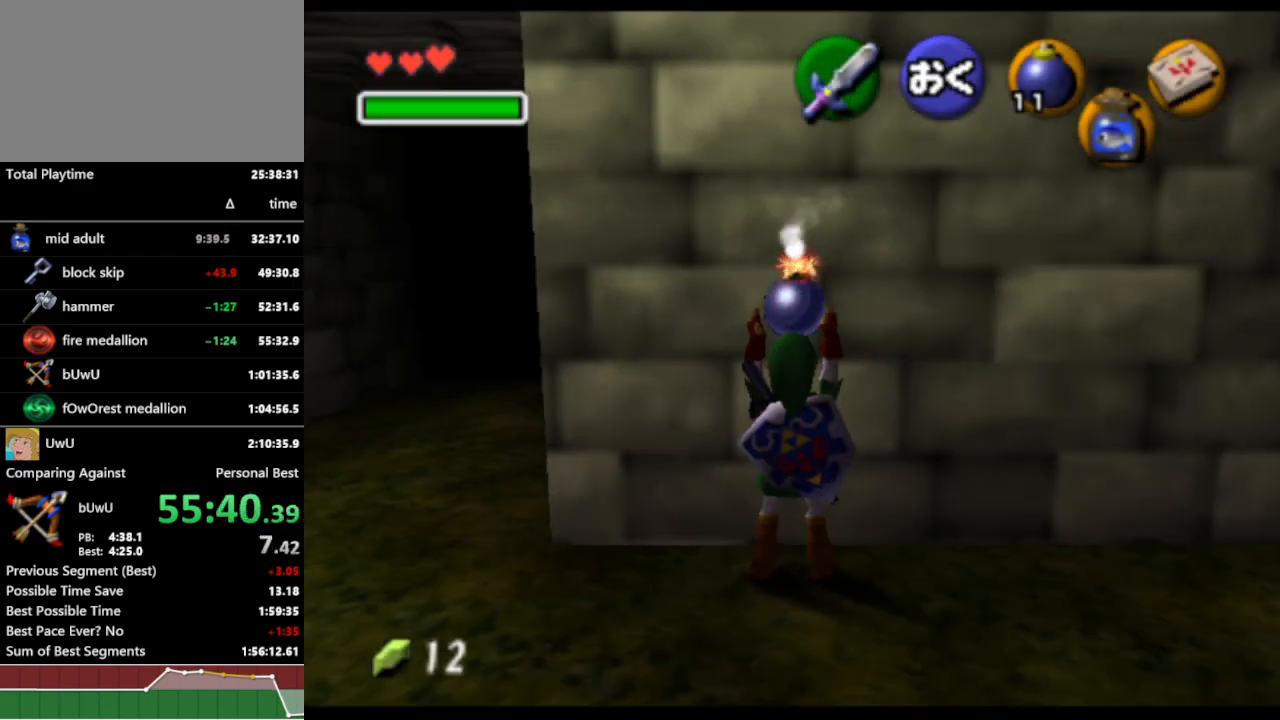
{"buttons": [], "left_stick": "center", "right_stick": "center", "events": [[33, "left_stick", "center"], [233, "A", "down"], [300, "A", "up"]]}
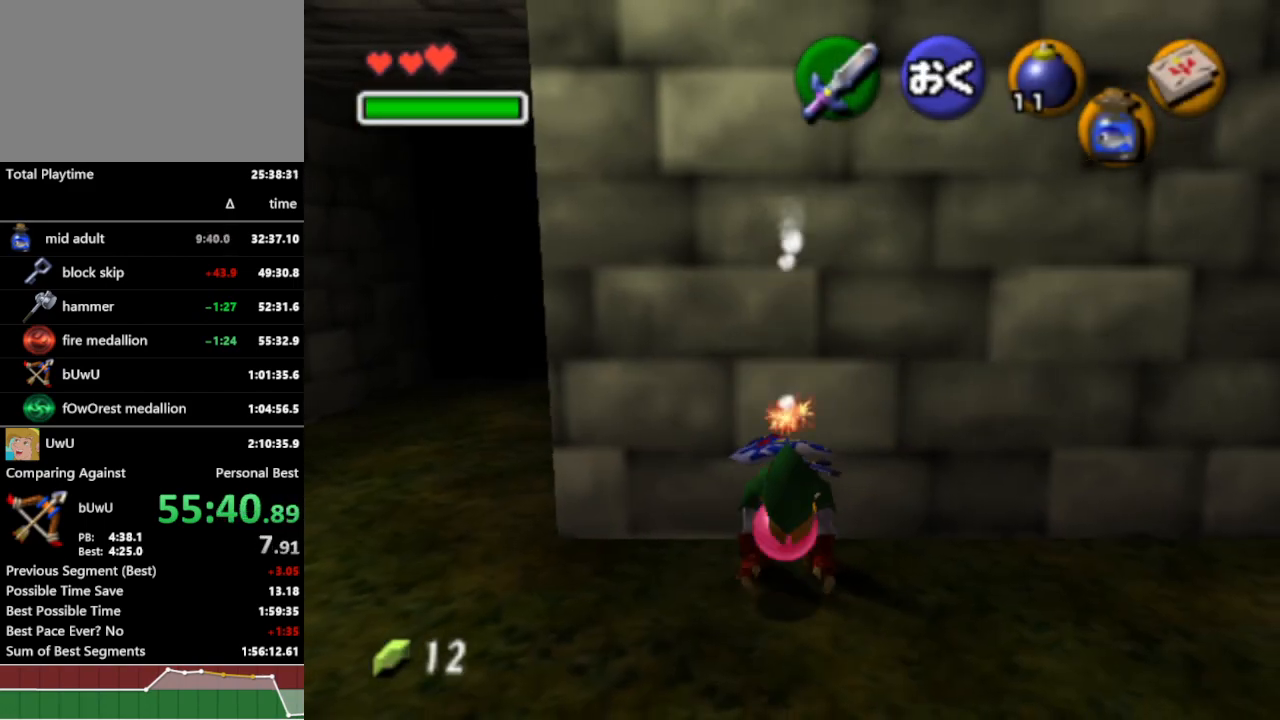
{"buttons": [], "left_stick": "center", "right_stick": "center", "events": [[133, "left_stick", "up"], [433, "left_stick", "center"]]}
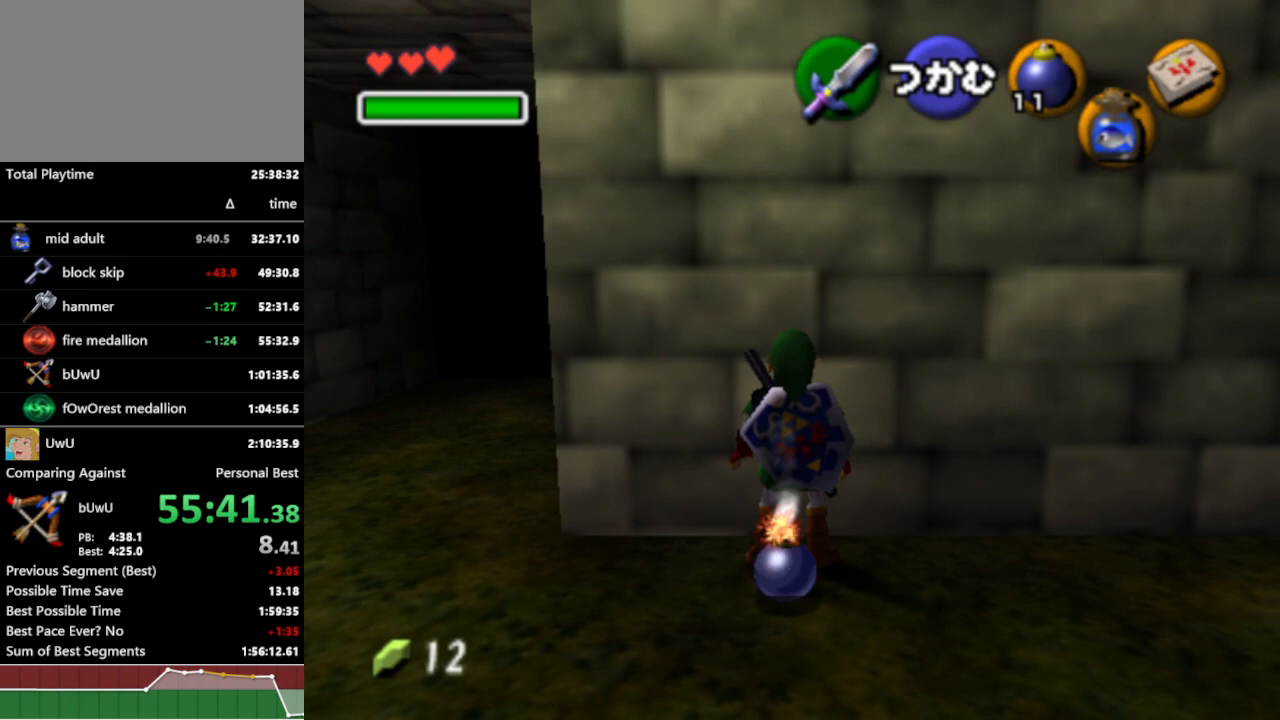
{"buttons": [], "left_stick": "center", "right_stick": "center", "events": [[200, "X", "down"], [300, "X", "up"], [367, "X", "down"], [467, "X", "up"]]}
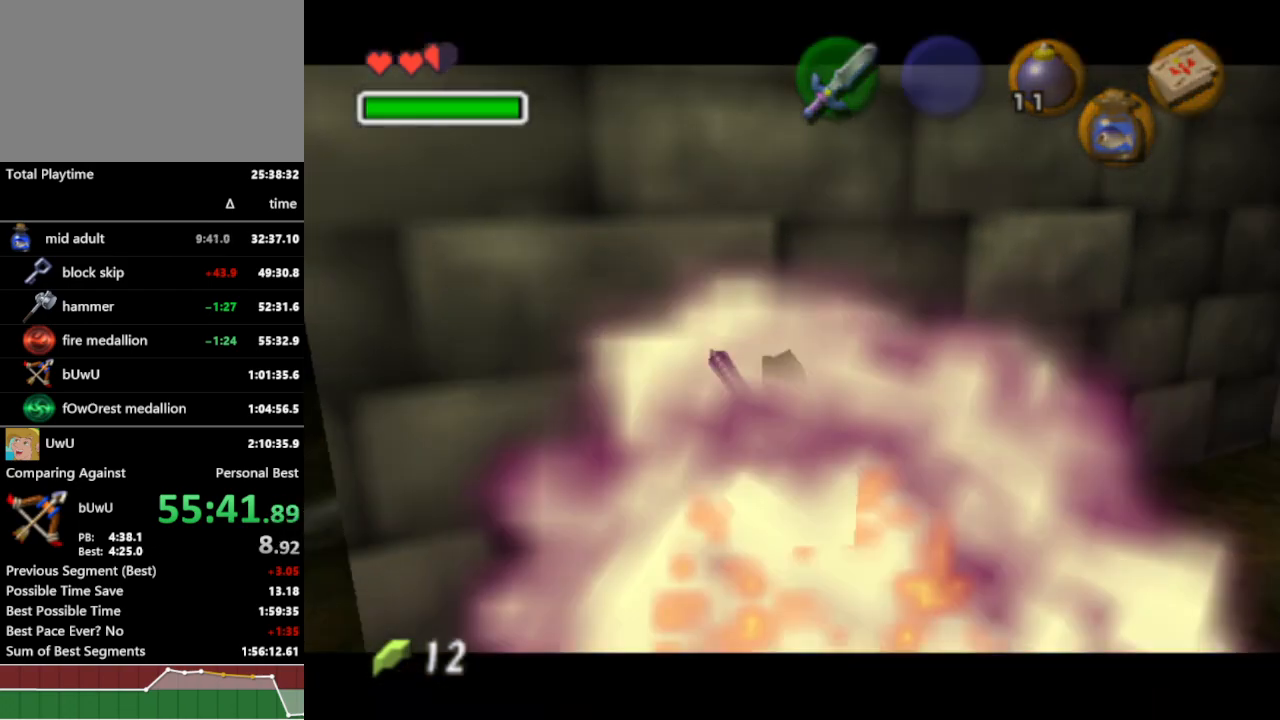
{"buttons": [], "left_stick": "center", "right_stick": "center", "events": []}
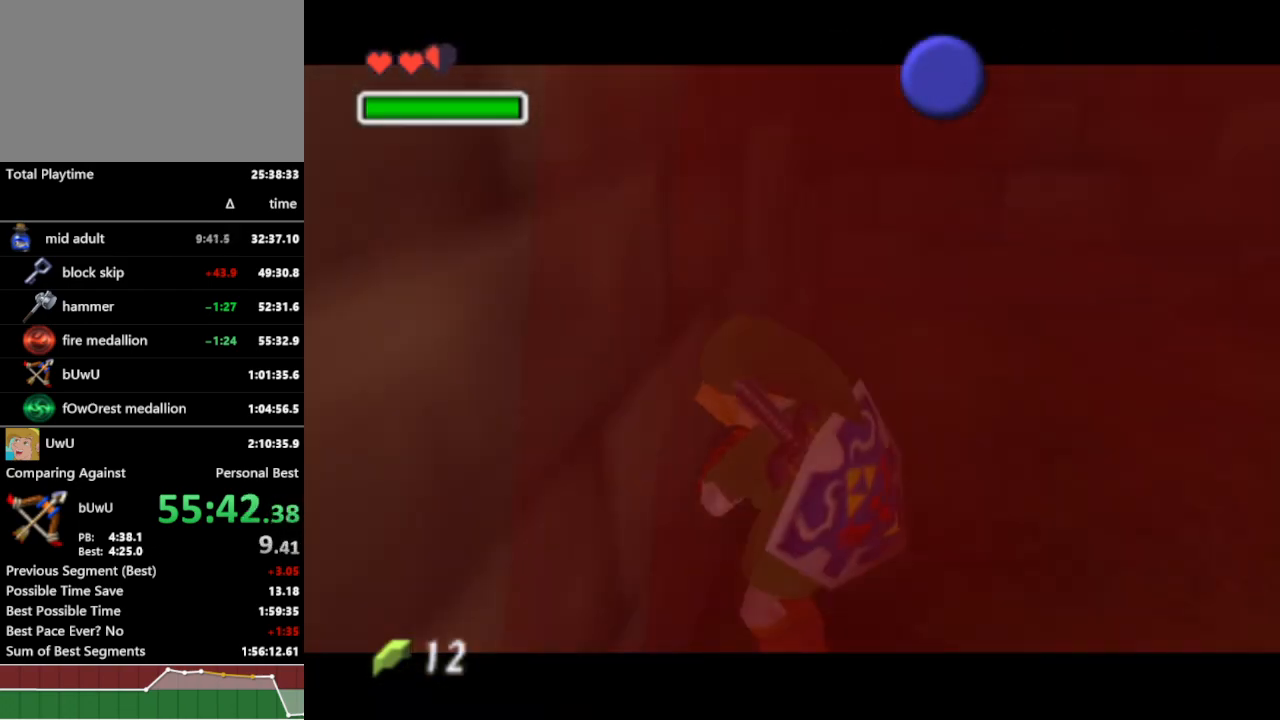
{"buttons": [], "left_stick": "center", "right_stick": "center", "events": []}
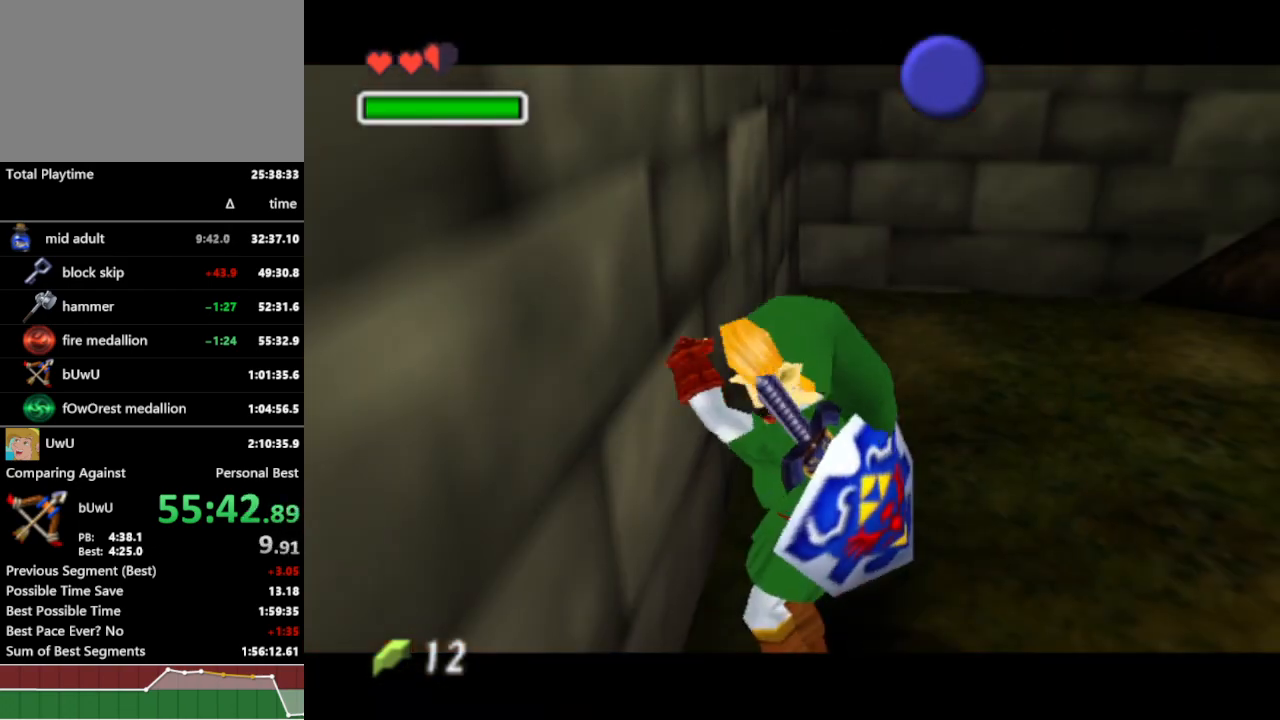
{"buttons": ["X"], "left_stick": "center", "right_stick": "center", "events": [[300, "A", "down"], [300, "X", "down"], [333, "X", "up"], [367, "A", "up"], [433, "A", "down"], [467, "A", "up"], [467, "X", "down"]]}
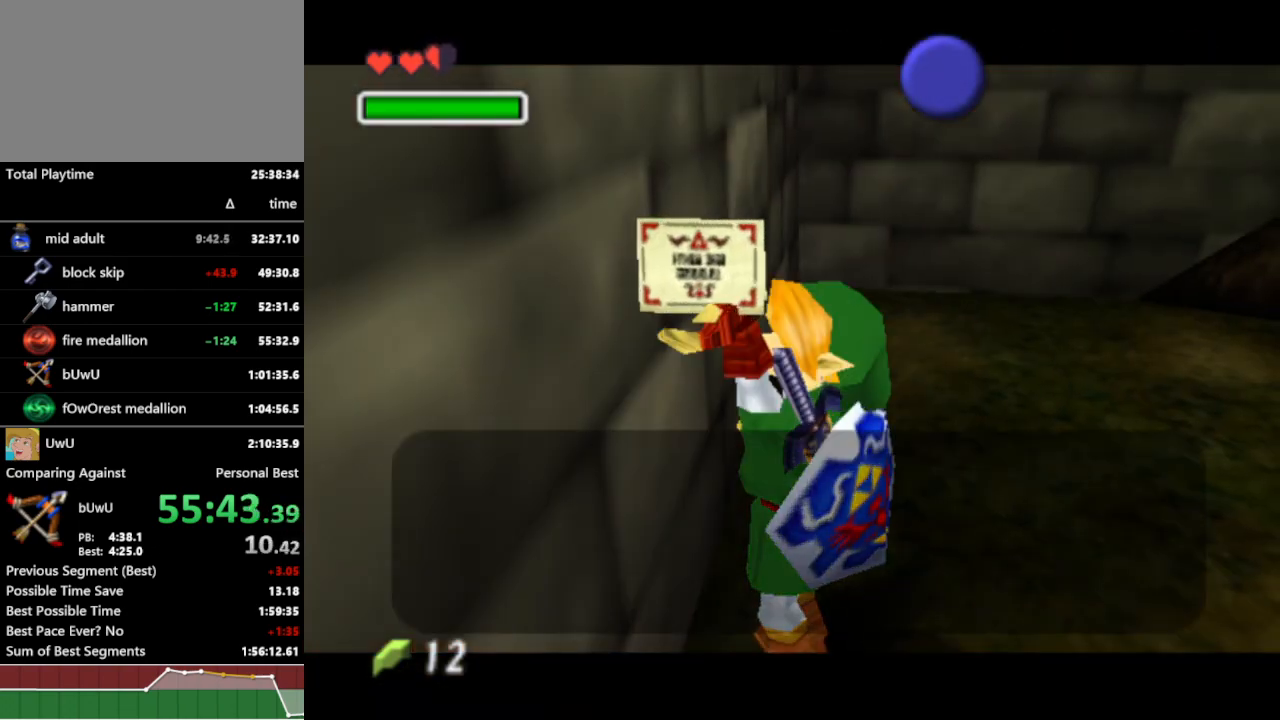
{"buttons": ["X"], "left_stick": "center", "right_stick": "center", "events": [[33, "A", "down"], [33, "X", "up"], [67, "A", "up"], [100, "X", "down"], [133, "A", "down"], [133, "X", "up"], [167, "A", "up"], [167, "X", "down"], [233, "A", "down"], [233, "X", "up"], [300, "A", "up"], [300, "X", "down"], [333, "X", "up"], [400, "X", "down"], [467, "A", "down"], [467, "X", "up"], [500, "A", "up"], [500, "X", "down"]]}
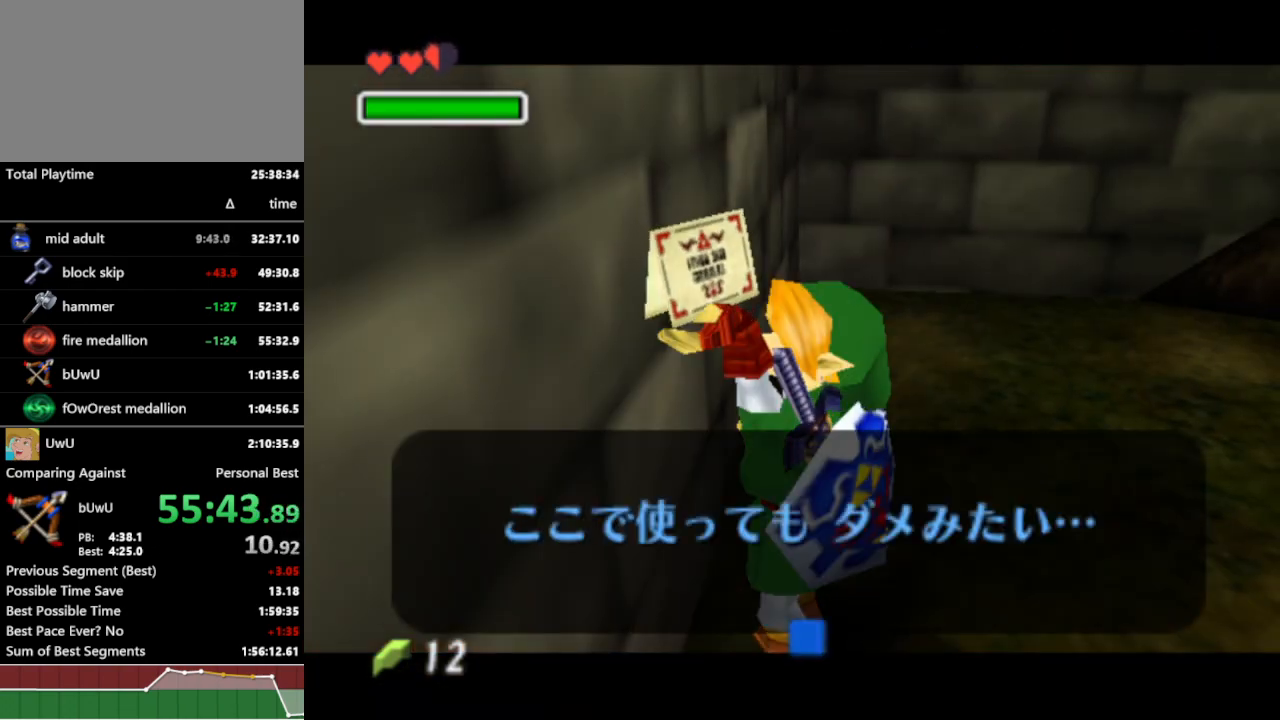
{"buttons": [], "left_stick": "center", "right_stick": "center", "events": [[33, "A", "down"], [33, "X", "up"], [67, "A", "up"], [100, "X", "down"], [133, "A", "down"], [133, "X", "up"], [167, "A", "up"], [200, "X", "down"], [233, "X", "up"]]}
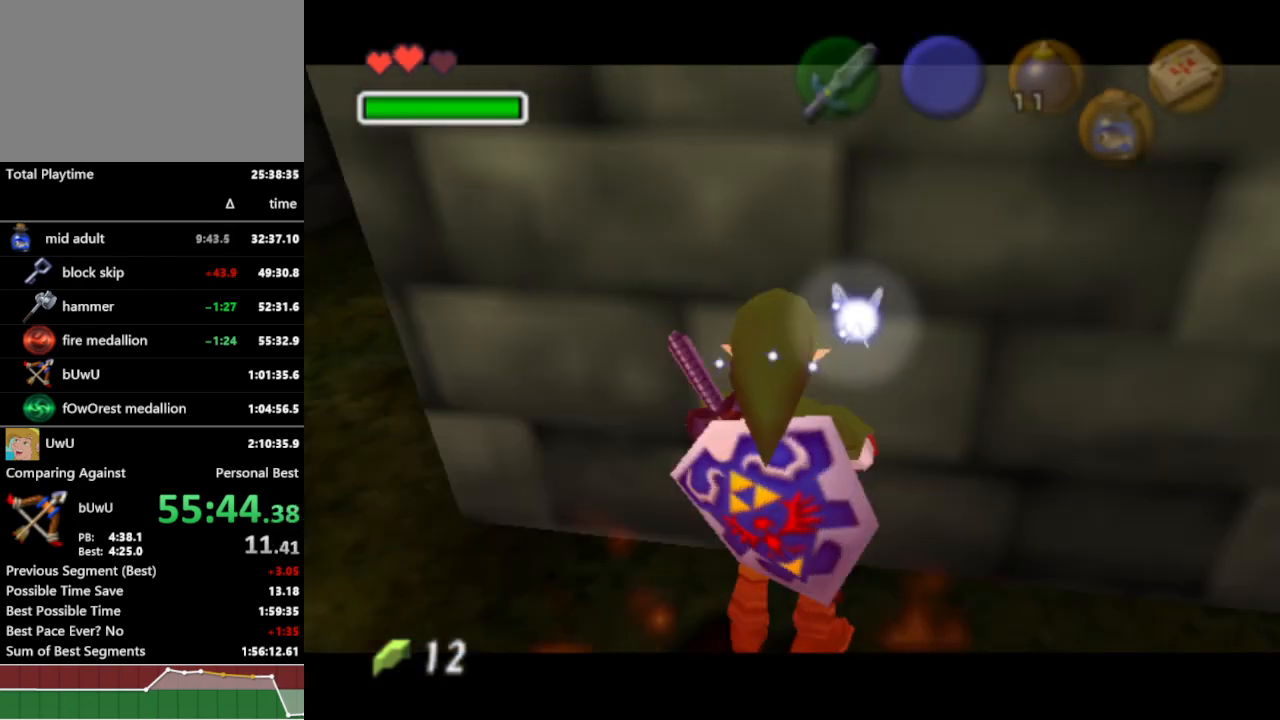
{"buttons": [], "left_stick": "center", "right_stick": "center", "events": []}
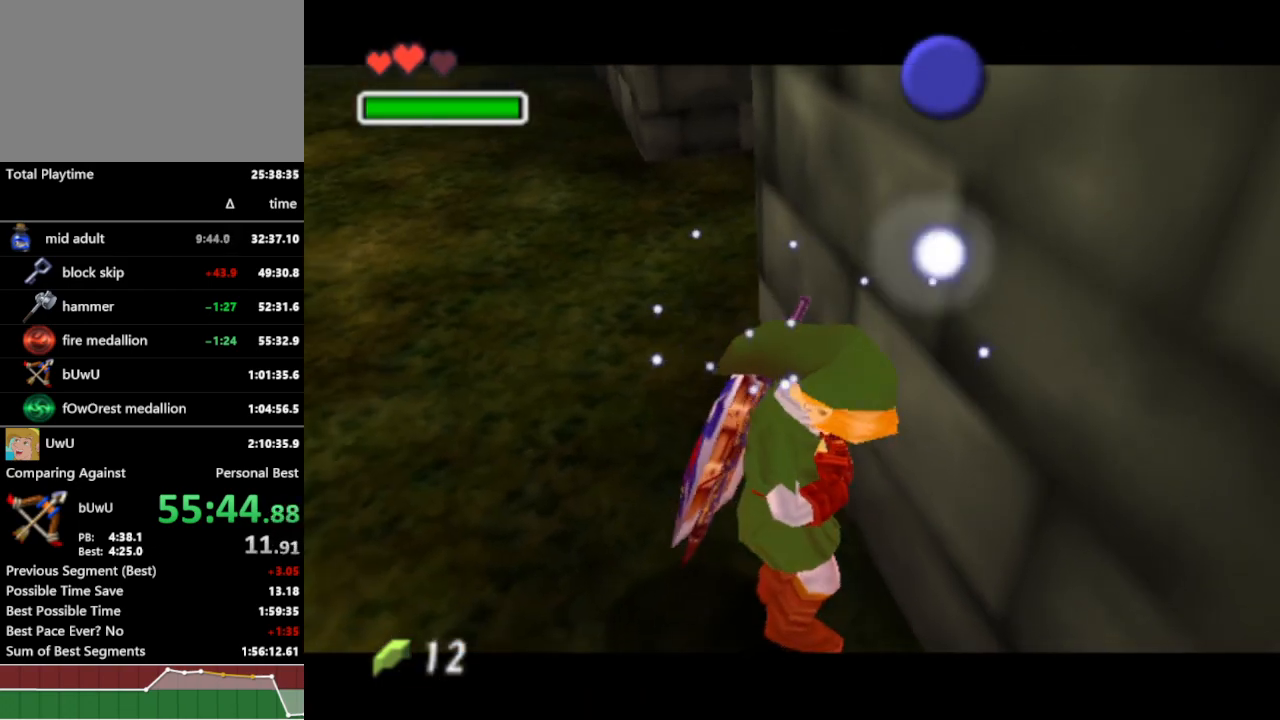
{"buttons": [], "left_stick": "center", "right_stick": "center", "events": []}
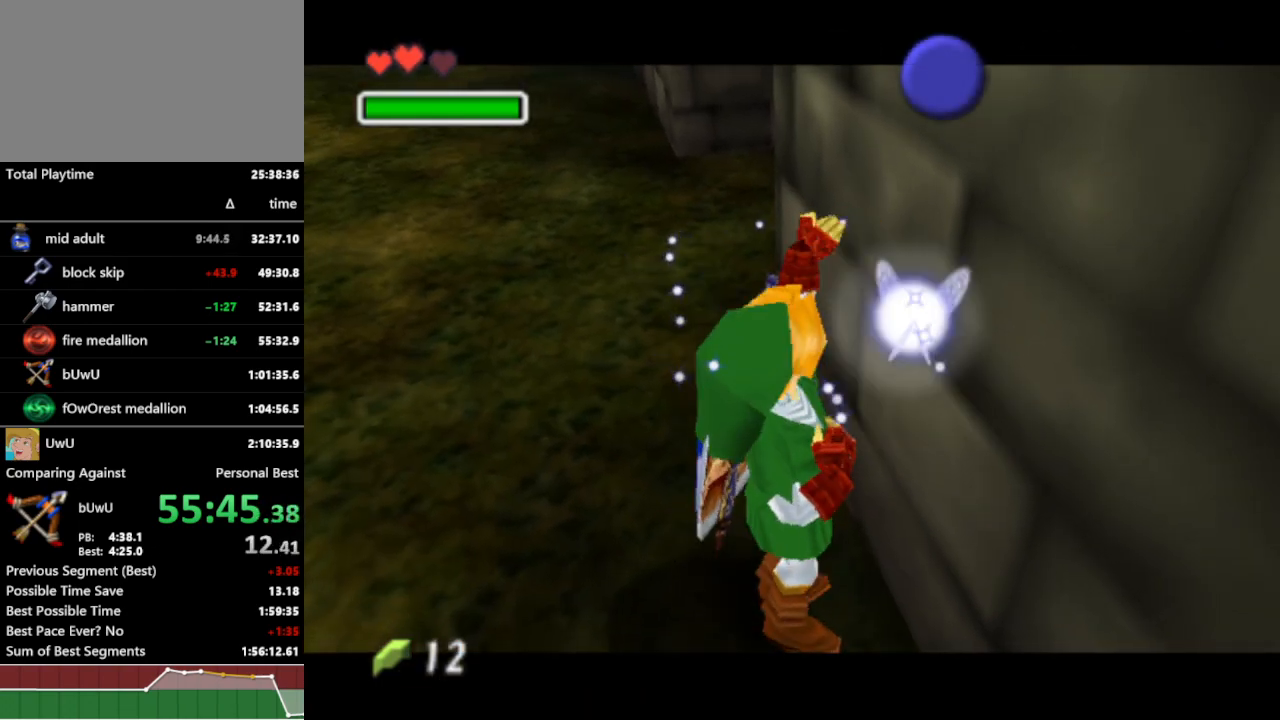
{"buttons": ["X"], "left_stick": "center", "right_stick": "center", "events": [[100, "X", "down"], [133, "A", "down"], [167, "X", "up"], [200, "A", "up"], [200, "X", "down"], [233, "A", "down"], [233, "X", "up"], [300, "A", "up"], [300, "X", "down"], [367, "A", "down"], [367, "X", "up"], [400, "A", "up"], [400, "X", "down"], [433, "A", "down"], [433, "X", "up"], [500, "A", "up"], [500, "X", "down"]]}
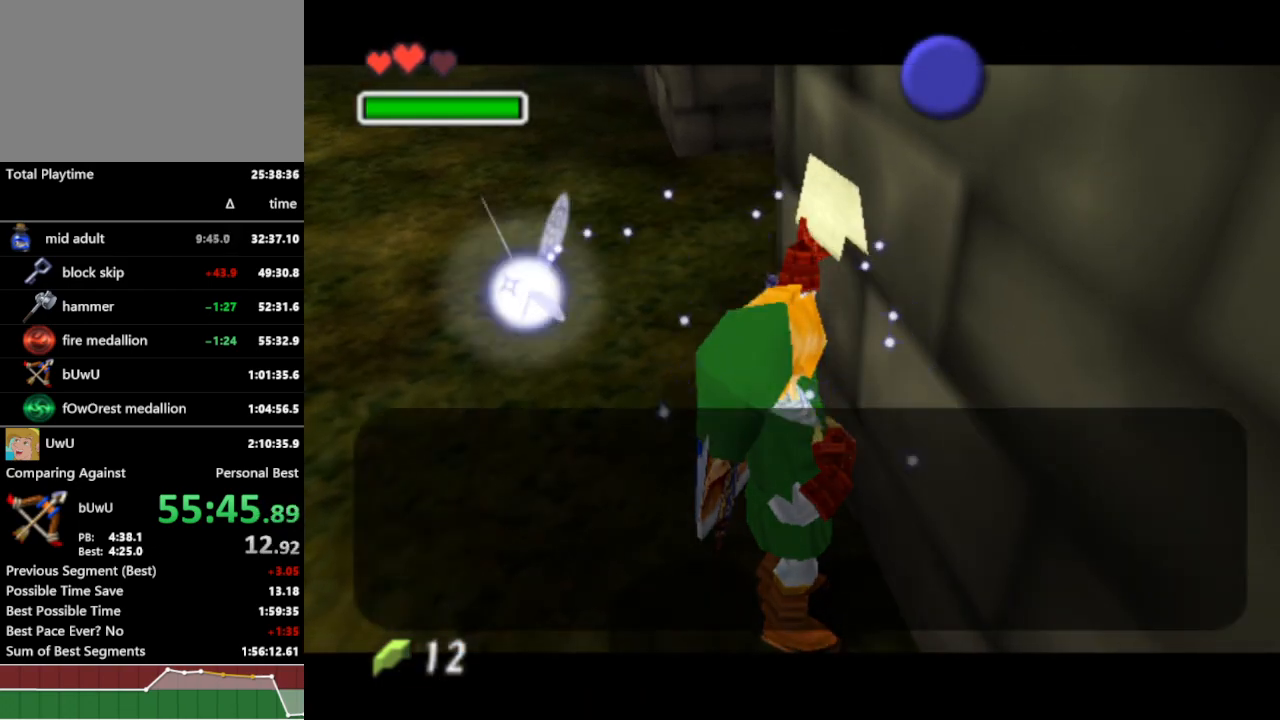
{"buttons": [], "left_stick": "center", "right_stick": "center", "events": [[33, "X", "up"], [67, "A", "down"], [100, "A", "up"], [100, "X", "down"], [167, "A", "down"], [167, "X", "up"], [200, "A", "up"], [200, "X", "down"], [367, "A", "down"], [367, "X", "up"], [433, "A", "up"], [433, "X", "down"], [467, "A", "down"], [467, "X", "up"], [500, "A", "up"]]}